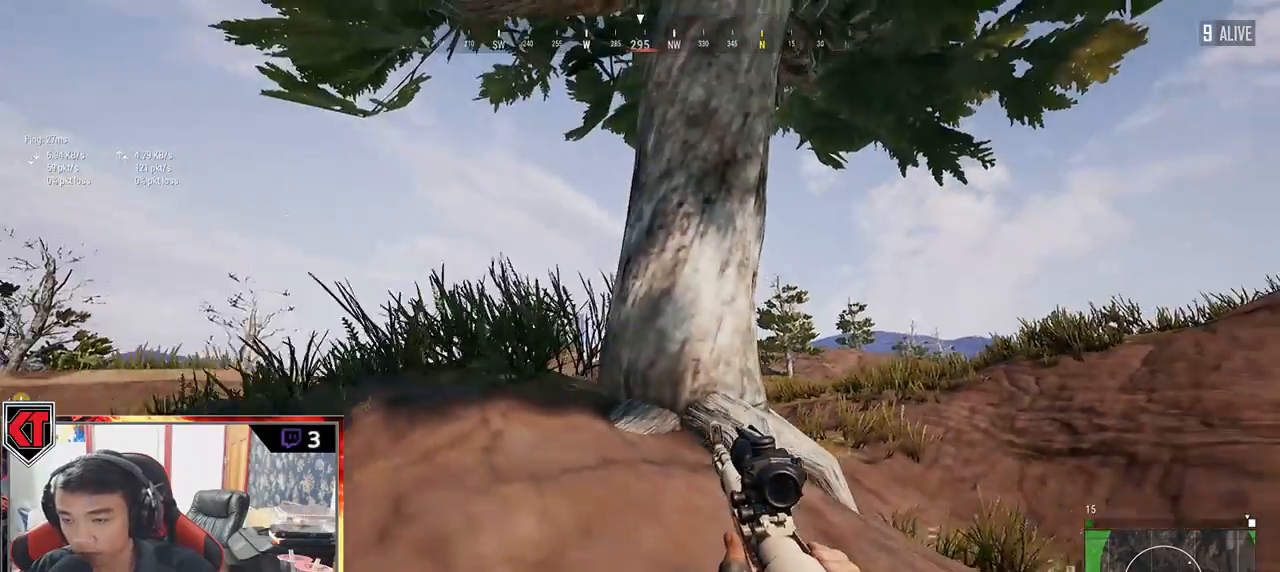
Gameplay with keyboard and mouse; each line is a JSON object with the keys and mouse buttons held at the frame after it. "events" lists presses ("down") and releases ("up") of "a", "c", "ctrl", "d", "e", "f", "q", "r", "s", "shift", "space", "tab", "v", "w", "x", "z", "mouse_left", "mouse_wheel" and "mouse_right" between this image and that frame as [ms after this image, input, new state], when the widget could be followed in between. "mouse_left", "mouse_wheel", "mouse_right" = the "left", "wheel", "right" buttons of the "mouse" list. No other keys are recorded. "wheel" means that the mouse wheel is clicked or scrolled. Mouse movement is not recorded.
{"keys": ["d", "s"], "mouse": [], "events": [[83, "w", "down"], [183, "a", "down"], [183, "d", "up"], [250, "w", "up"], [417, "s", "down"], [450, "a", "up"], [483, "d", "down"]]}
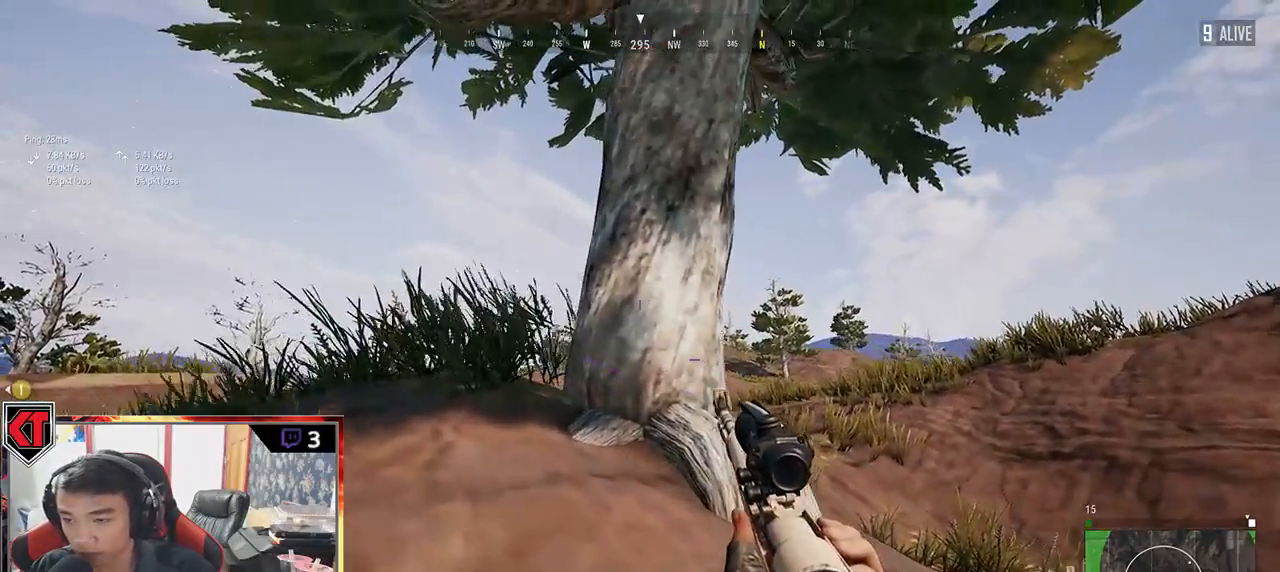
{"keys": ["e"], "mouse": [], "events": [[50, "s", "up"], [167, "w", "down"], [250, "d", "up"], [433, "e", "down"], [433, "w", "up"]]}
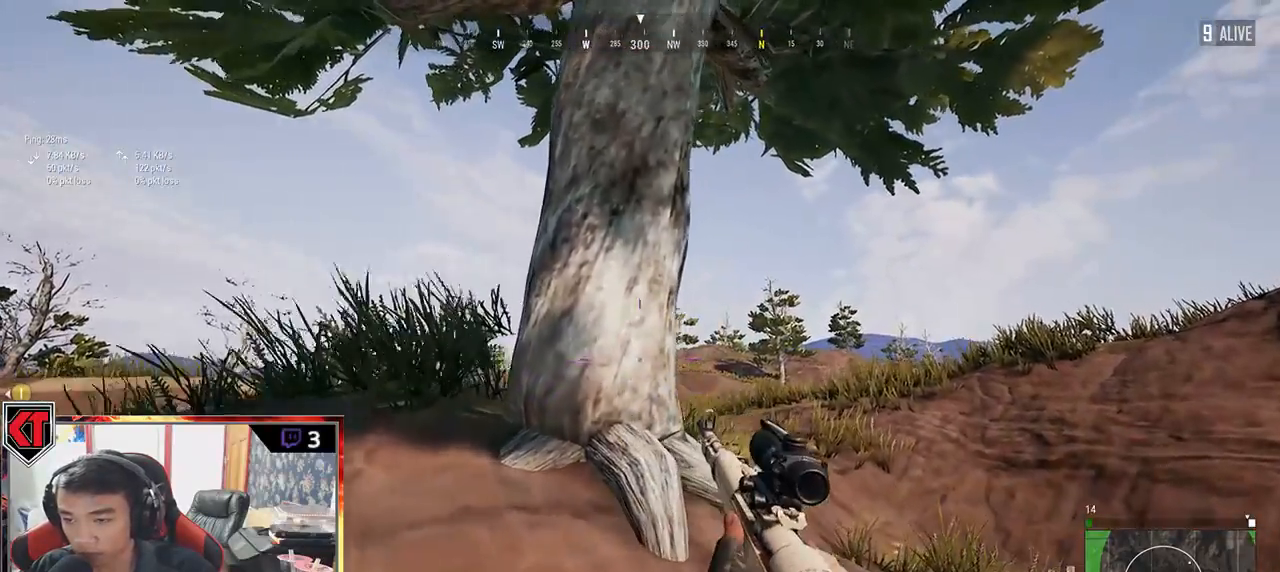
{"keys": ["e"], "mouse": [], "events": [[150, "d", "down"], [233, "d", "up"]]}
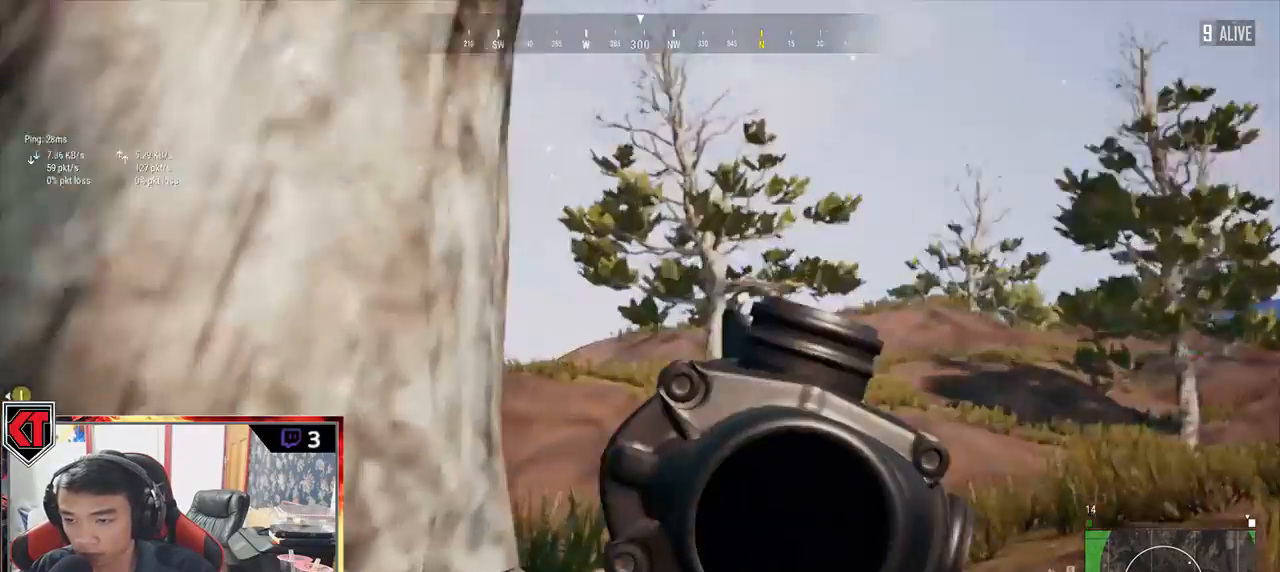
{"keys": ["e"], "mouse": [], "events": []}
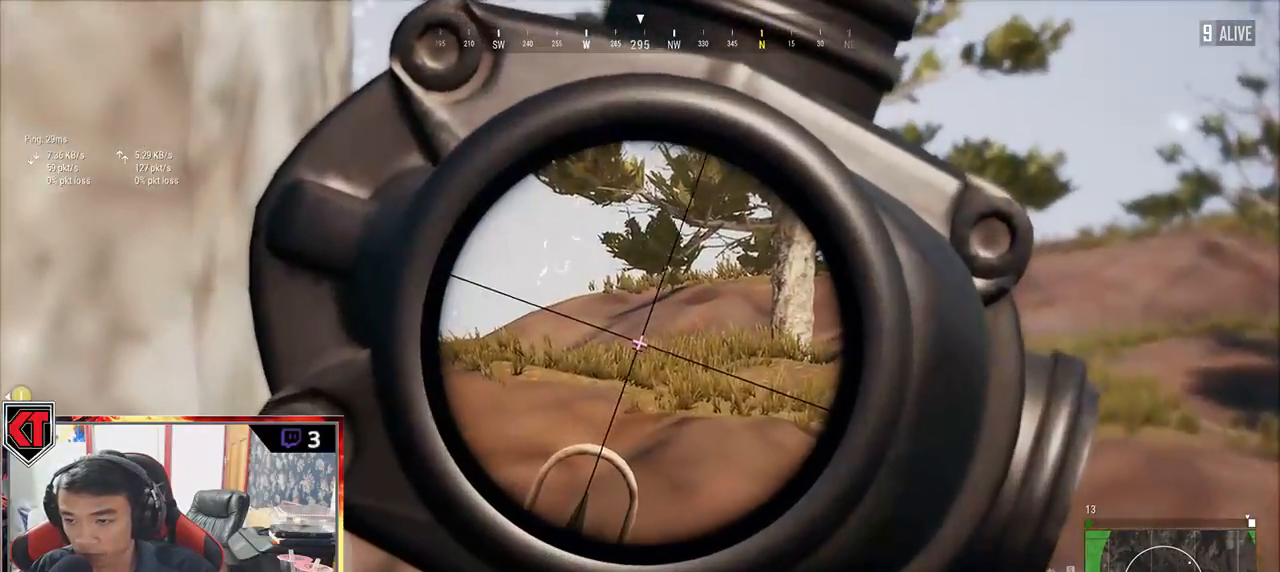
{"keys": ["a"], "mouse": [], "events": [[267, "mouse_left", "down"], [400, "mouse_left", "up"], [450, "a", "down"], [450, "e", "up"]]}
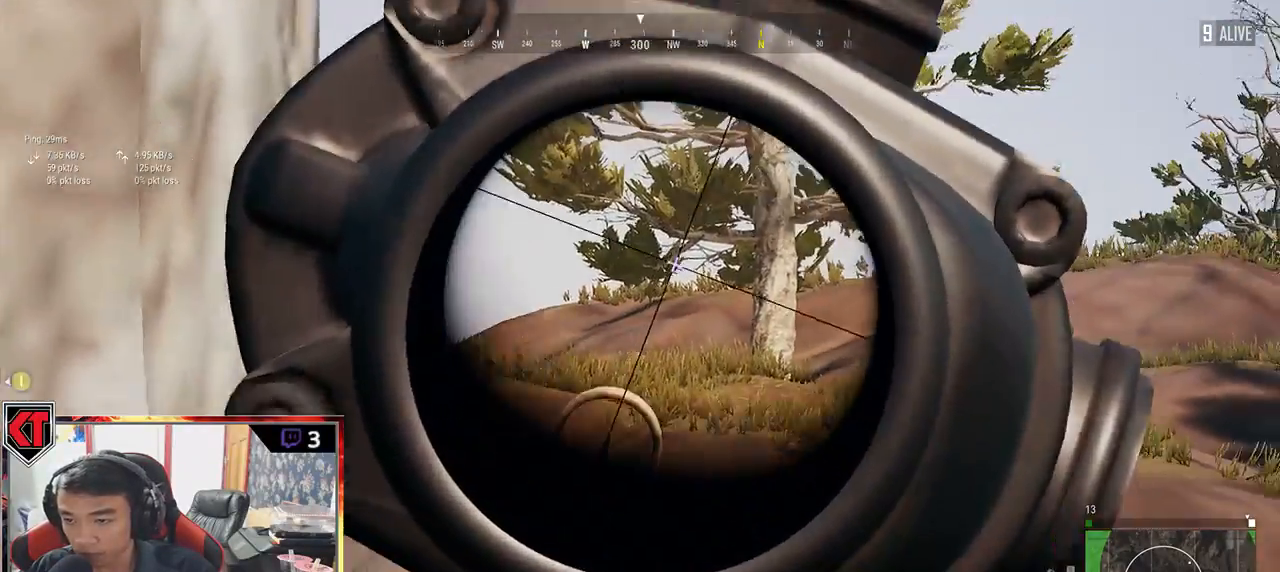
{"keys": ["d", "s"], "mouse": [], "events": [[183, "s", "down"], [433, "a", "up"], [433, "d", "down"]]}
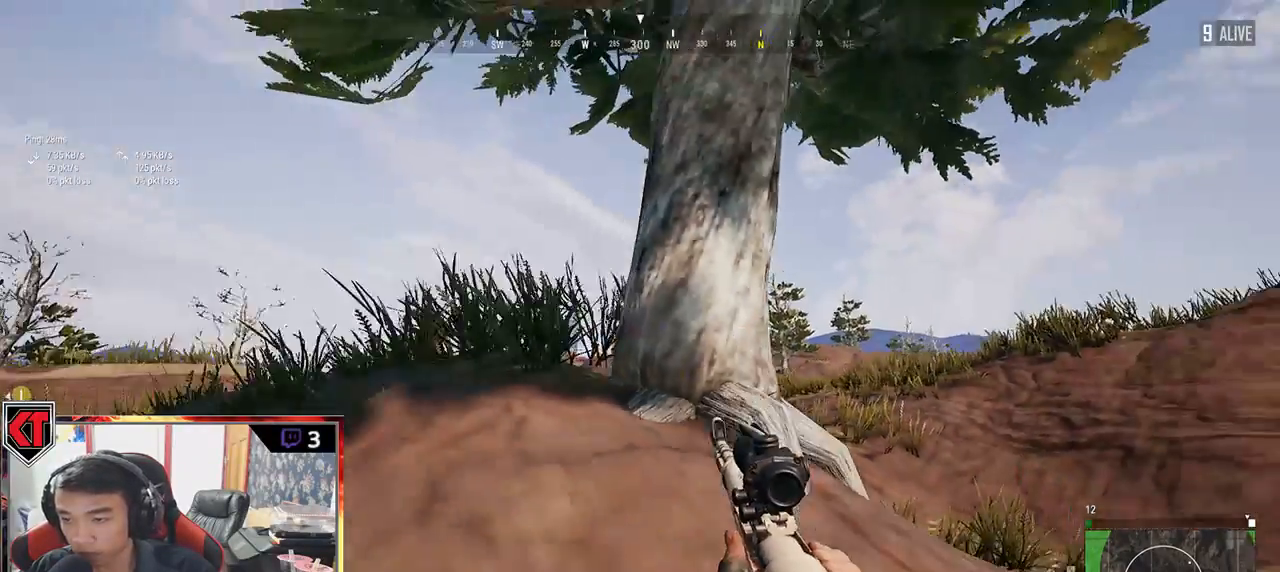
{"keys": ["a"], "mouse": [], "events": [[83, "s", "up"], [217, "w", "down"], [300, "a", "down"], [300, "d", "up"], [350, "w", "up"]]}
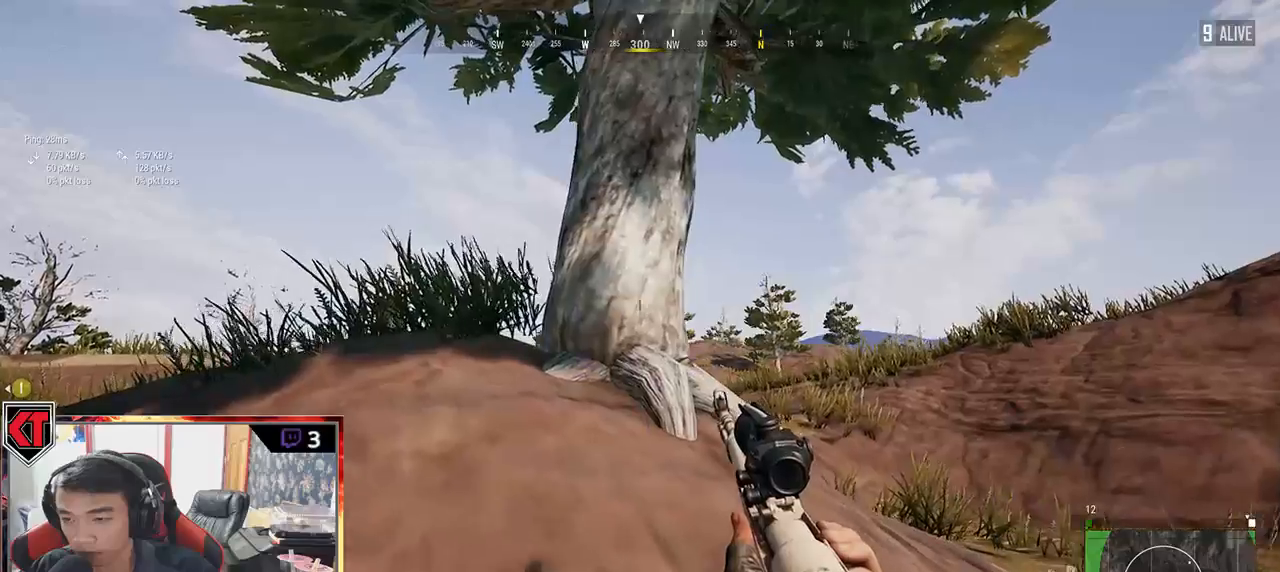
{"keys": ["d"], "mouse": [], "events": [[100, "a", "up"], [133, "d", "down"], [133, "w", "down"], [350, "w", "up"]]}
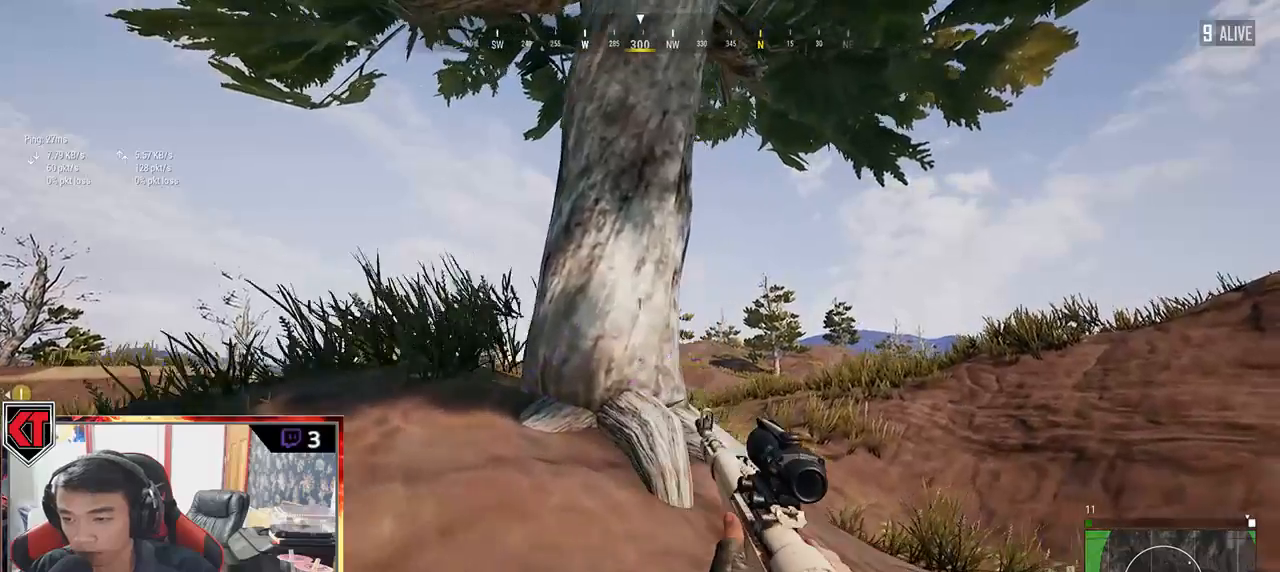
{"keys": ["e"], "mouse": [], "events": [[50, "d", "up"], [117, "e", "down"]]}
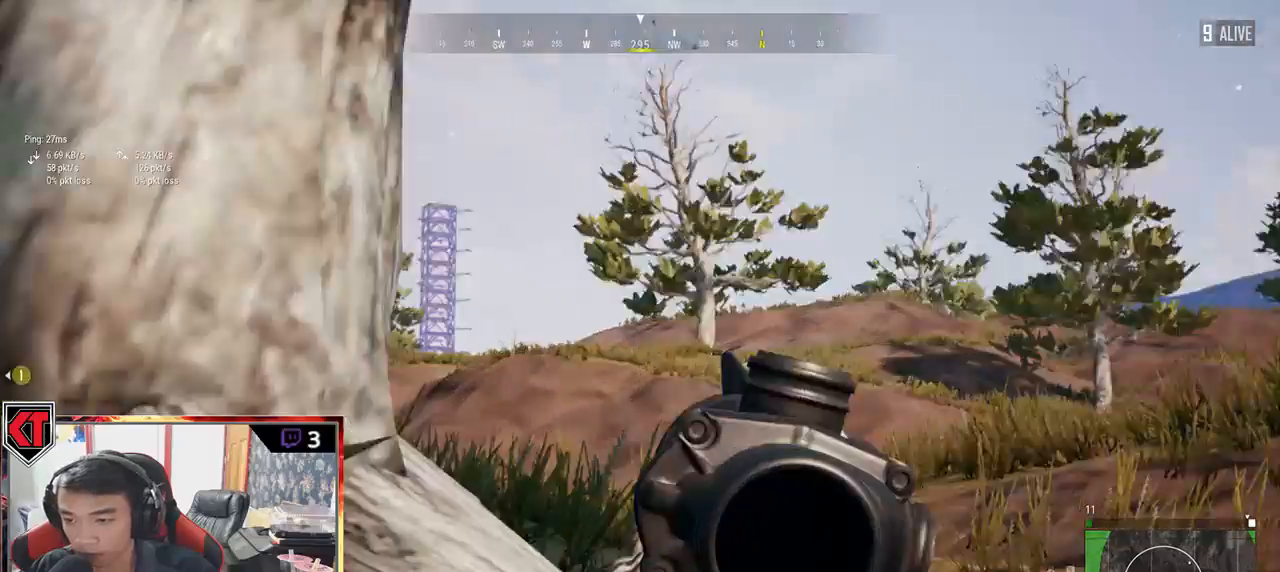
{"keys": ["e"], "mouse": [], "events": []}
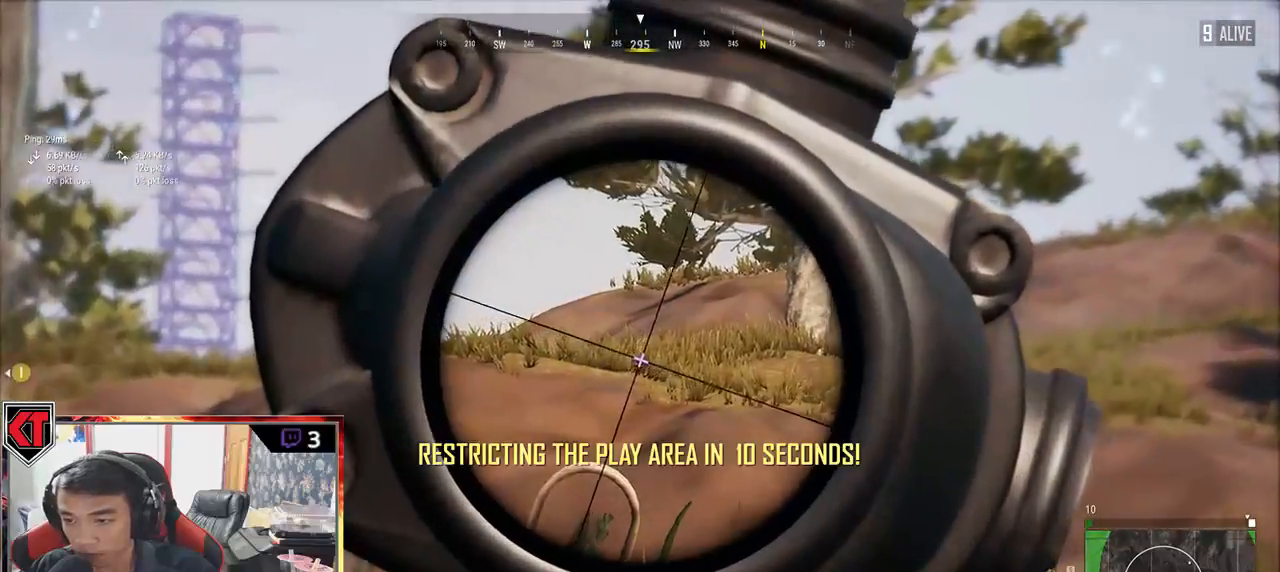
{"keys": ["a"], "mouse": [], "events": [[333, "mouse_left", "down"], [400, "a", "down"], [433, "e", "up"], [433, "mouse_left", "up"]]}
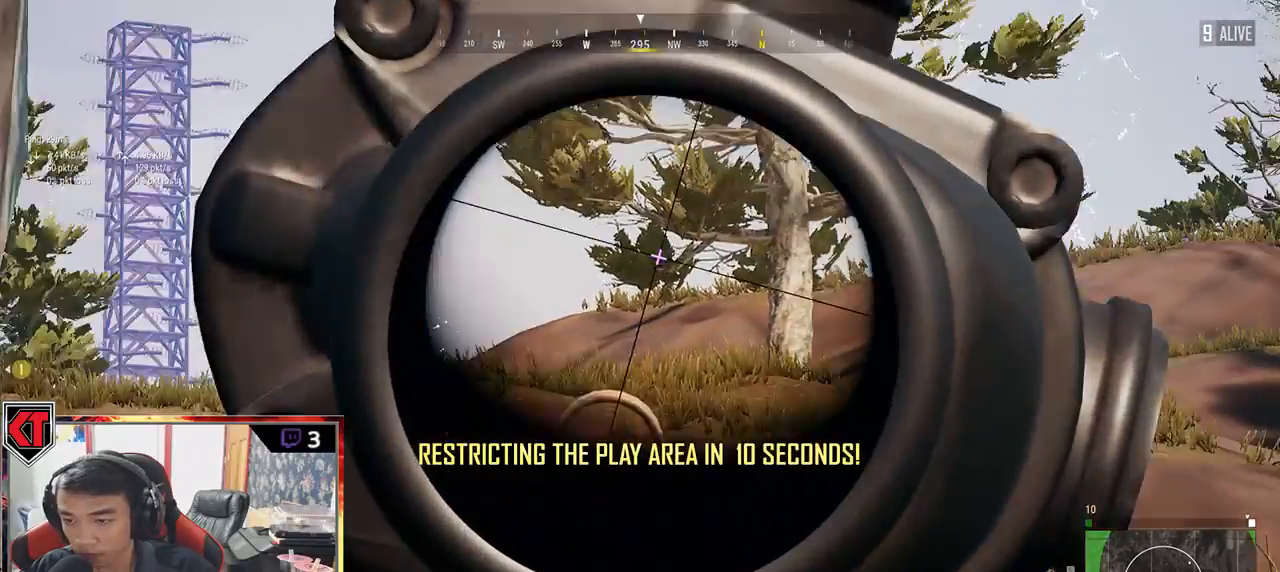
{"keys": ["a", "s"], "mouse": [], "events": [[300, "s", "down"]]}
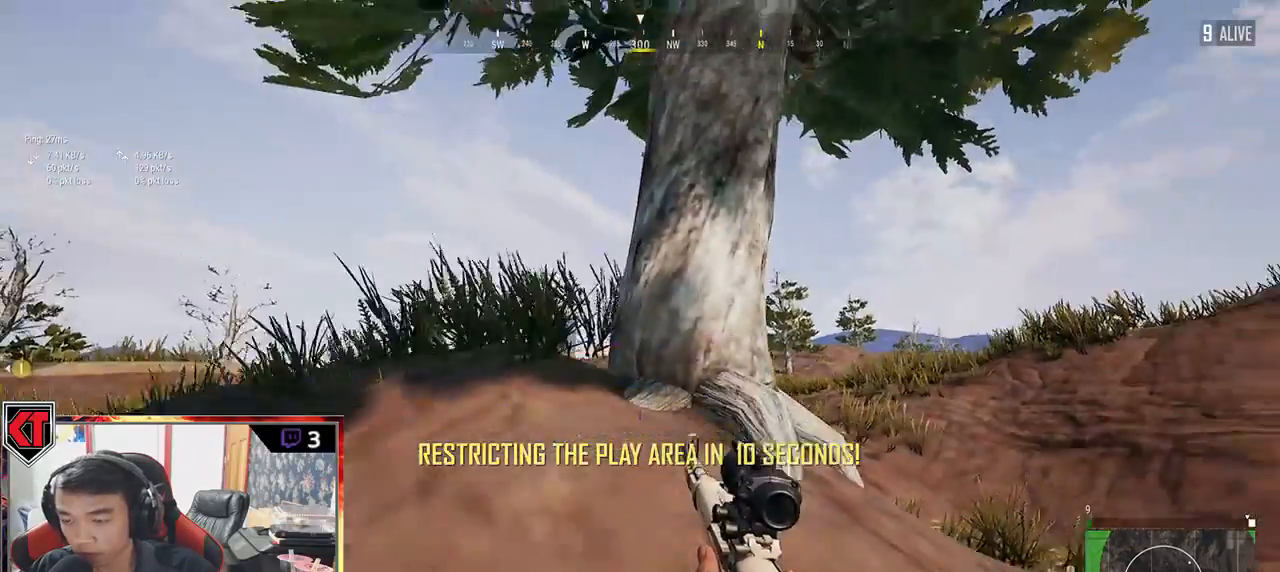
{"keys": ["a", "w"], "mouse": [], "events": [[67, "a", "up"], [67, "d", "down"], [117, "s", "up"], [217, "w", "down"], [317, "d", "up"], [383, "a", "down"]]}
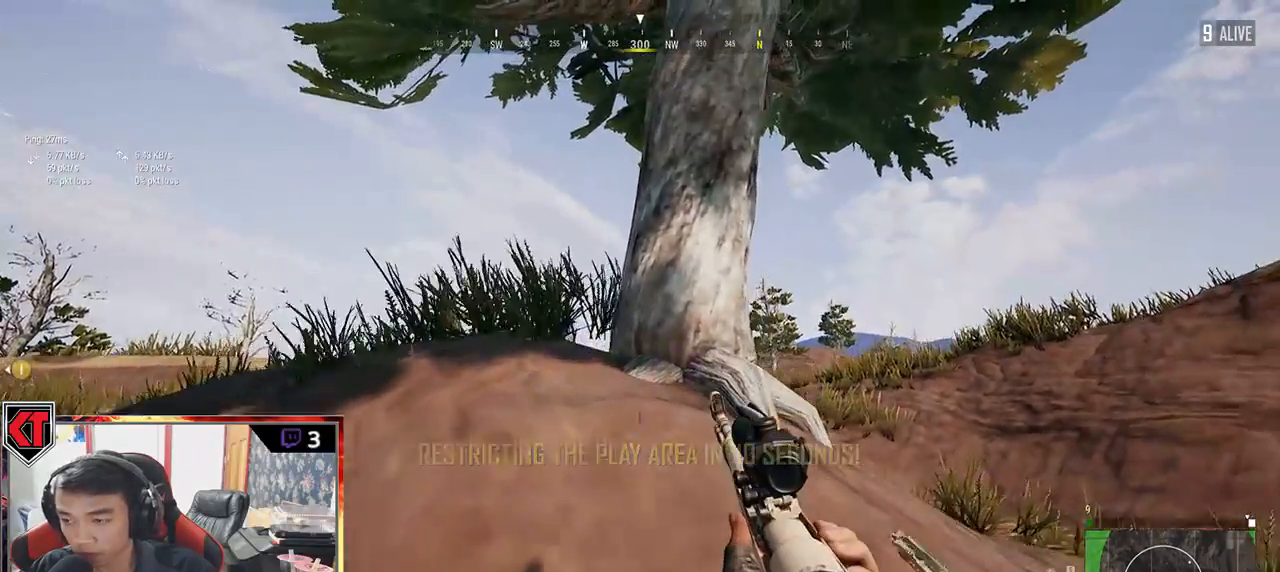
{"keys": ["w"], "mouse": [], "events": [[50, "w", "up"], [150, "a", "up"], [150, "w", "down"], [217, "d", "down"], [283, "w", "up"], [417, "a", "down"], [450, "a", "up"], [450, "d", "up"], [450, "w", "down"]]}
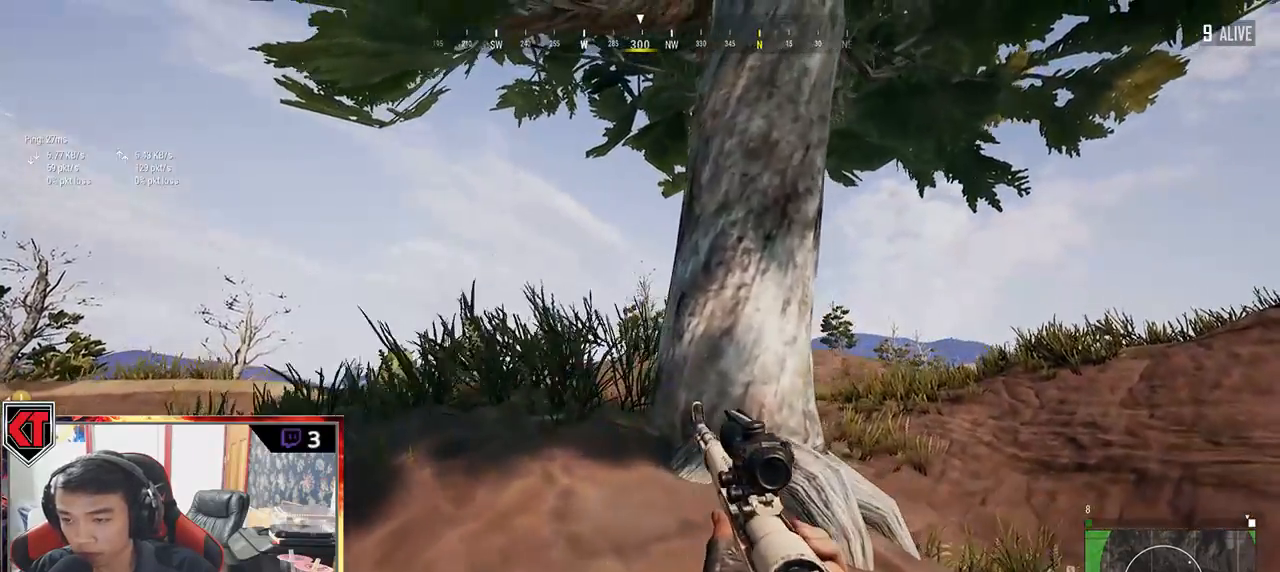
{"keys": ["q"], "mouse": [], "events": [[17, "a", "down"], [117, "a", "up"], [167, "w", "up"], [250, "q", "down"], [250, "w", "down"], [450, "w", "up"]]}
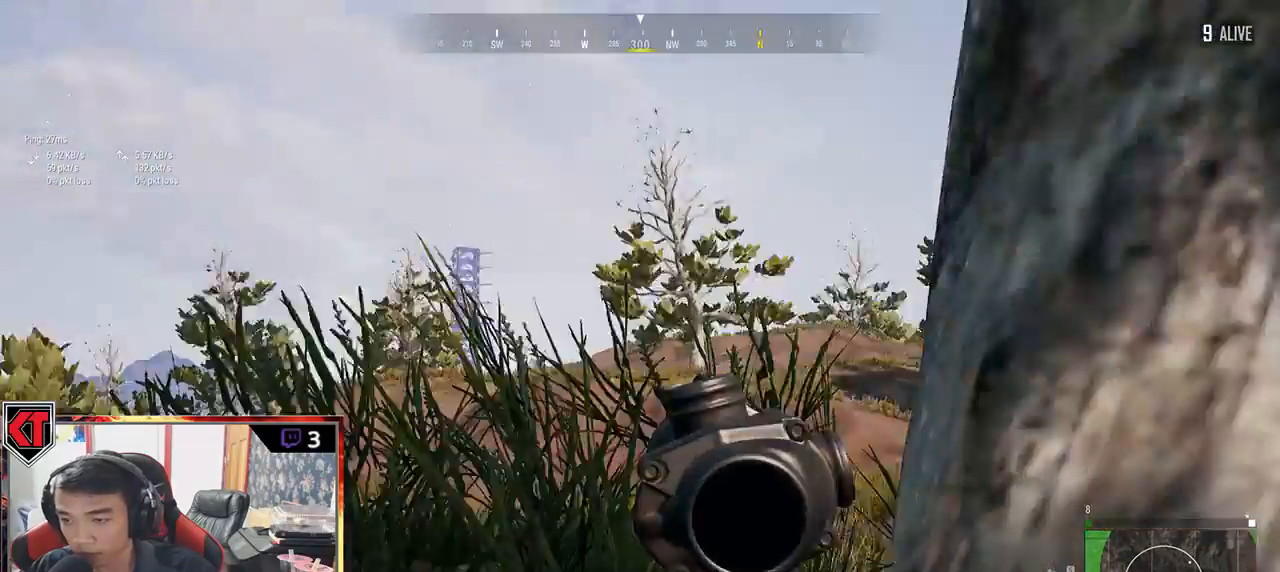
{"keys": ["d", "q"], "mouse": [], "events": [[233, "d", "down"]]}
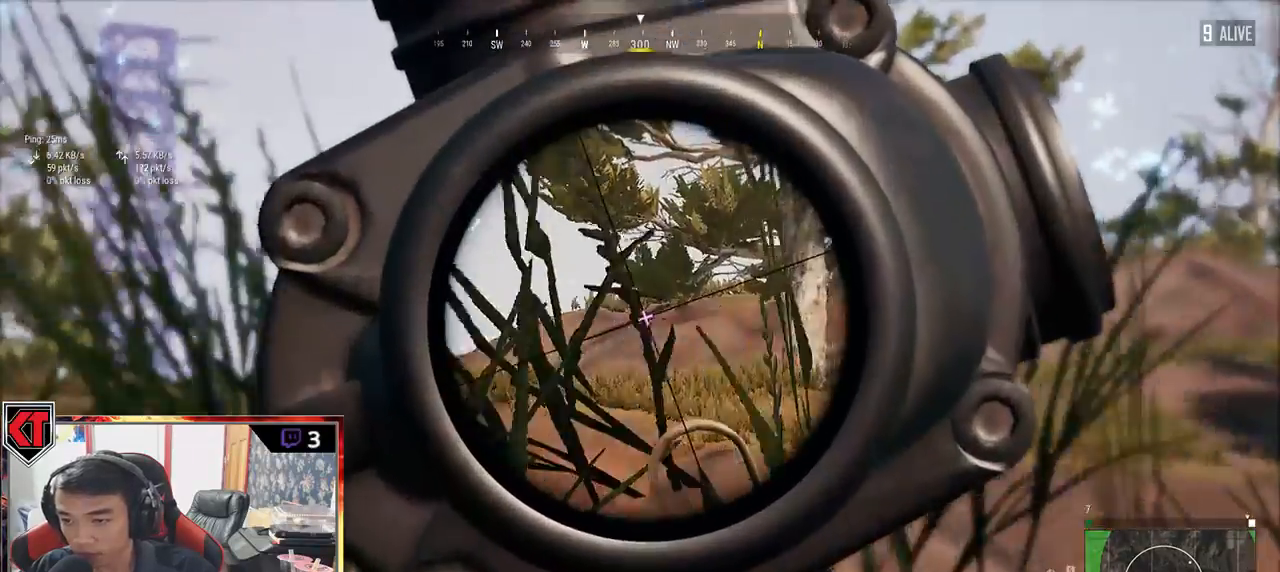
{"keys": ["q"], "mouse": [], "events": [[83, "d", "up"]]}
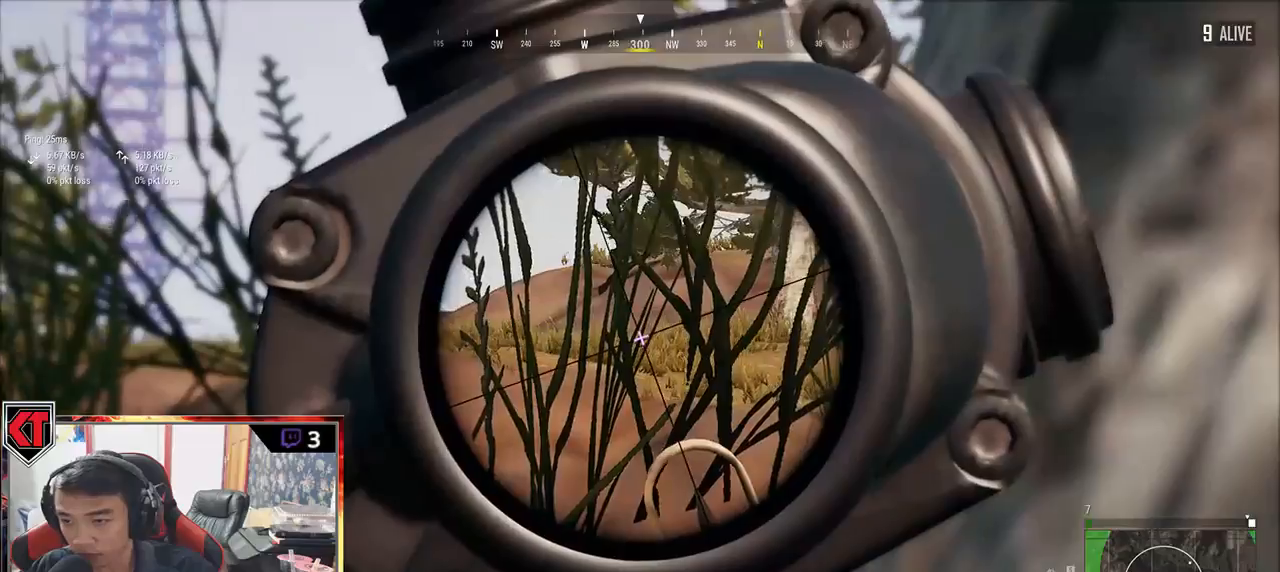
{"keys": ["s"], "mouse": [], "events": [[133, "mouse_left", "down"], [233, "mouse_left", "up"], [233, "q", "up"], [300, "s", "down"], [367, "r", "down"], [483, "r", "up"]]}
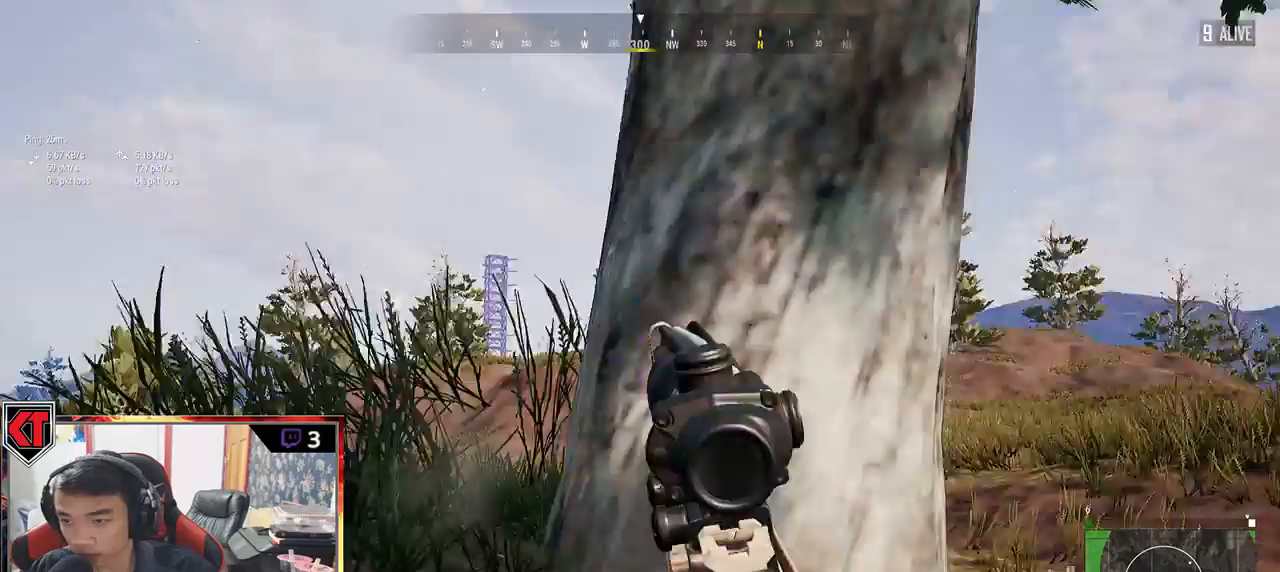
{"keys": ["r", "s"], "mouse": [], "events": [[67, "r", "down"], [133, "r", "up"], [217, "r", "down"], [283, "r", "up"], [367, "r", "down"], [417, "r", "up"], [500, "r", "down"]]}
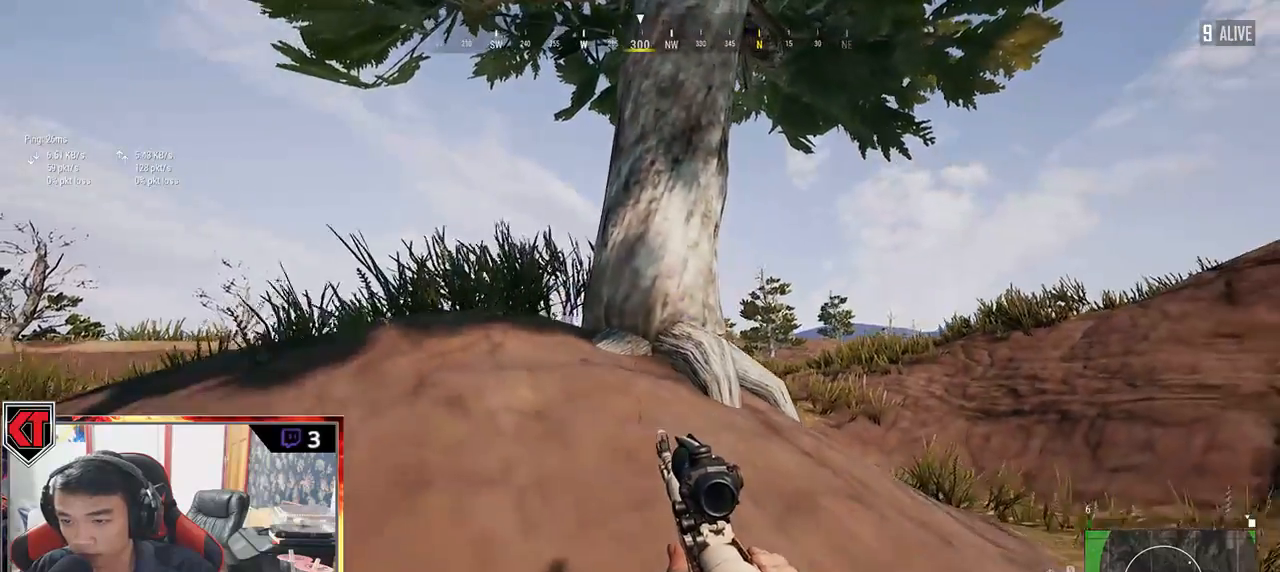
{"keys": ["s"], "mouse": [], "events": [[50, "r", "up"], [117, "r", "down"], [200, "r", "up"], [267, "r", "down"], [317, "r", "up"], [367, "r", "down"], [450, "r", "up"]]}
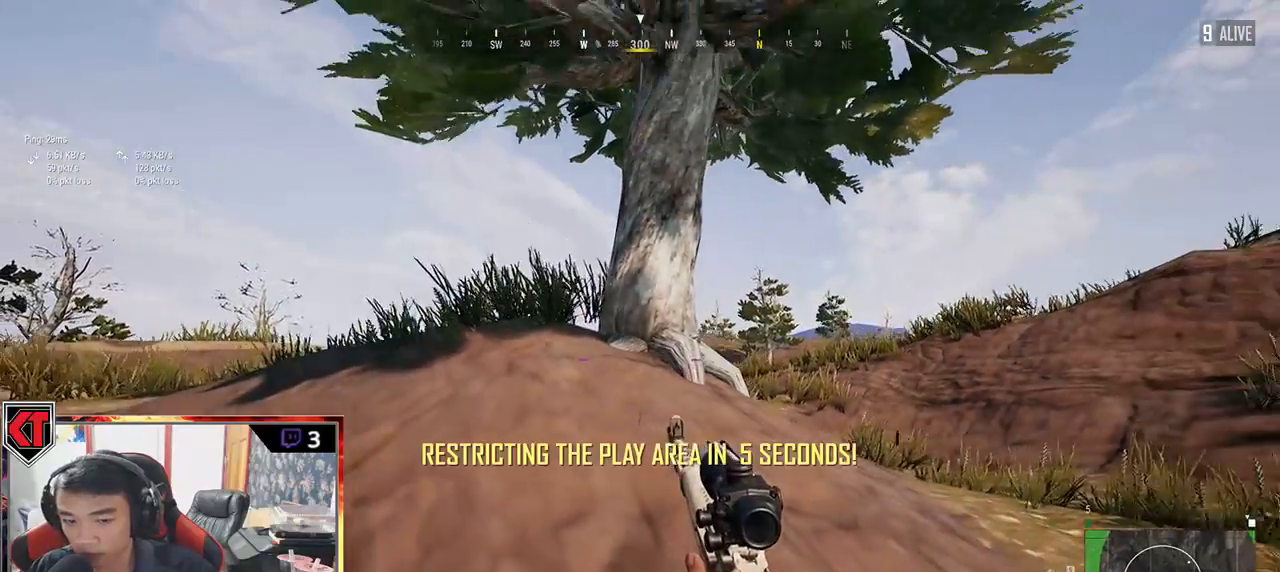
{"keys": ["w"], "mouse": [], "events": [[100, "d", "down"], [150, "s", "up"], [317, "w", "down"], [467, "d", "up"]]}
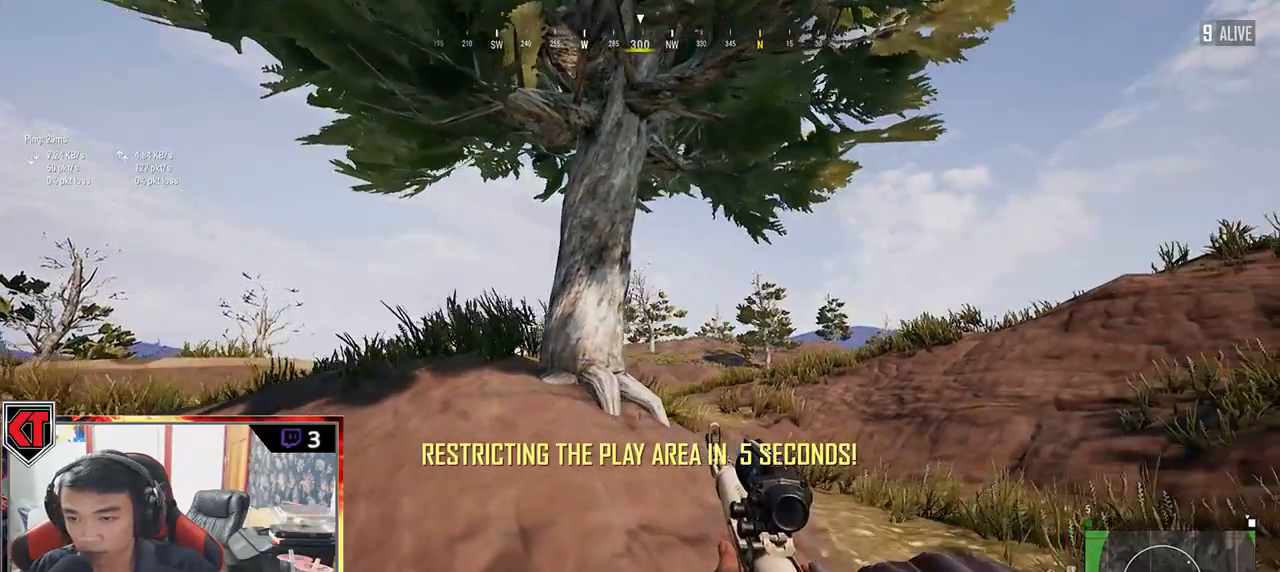
{"keys": ["a"], "mouse": [], "events": [[17, "a", "down"], [483, "w", "up"]]}
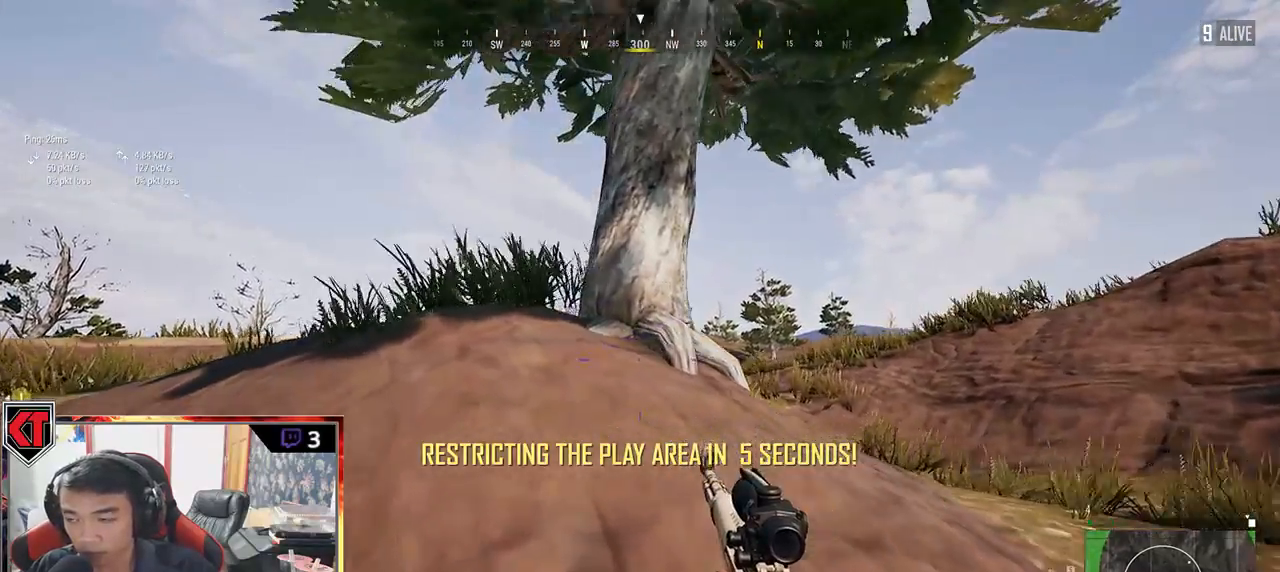
{"keys": ["d"], "mouse": []}
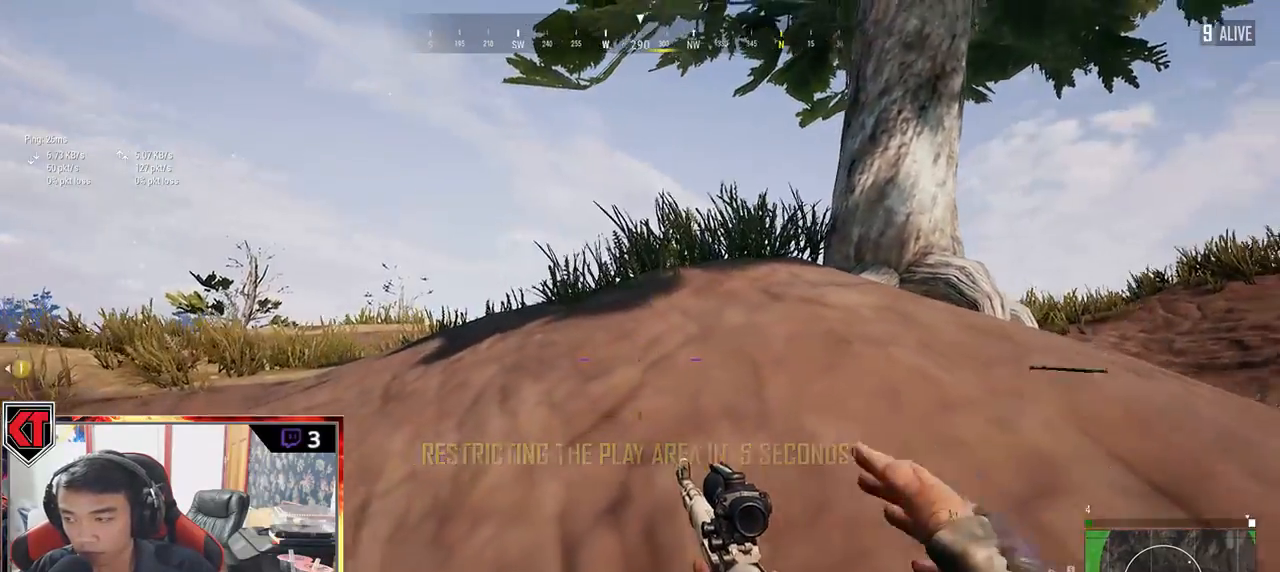
{"keys": ["w"], "mouse": ["right"], "events": [[50, "w", "down"], [483, "d", "up"], [483, "mouse_right", "down"]]}
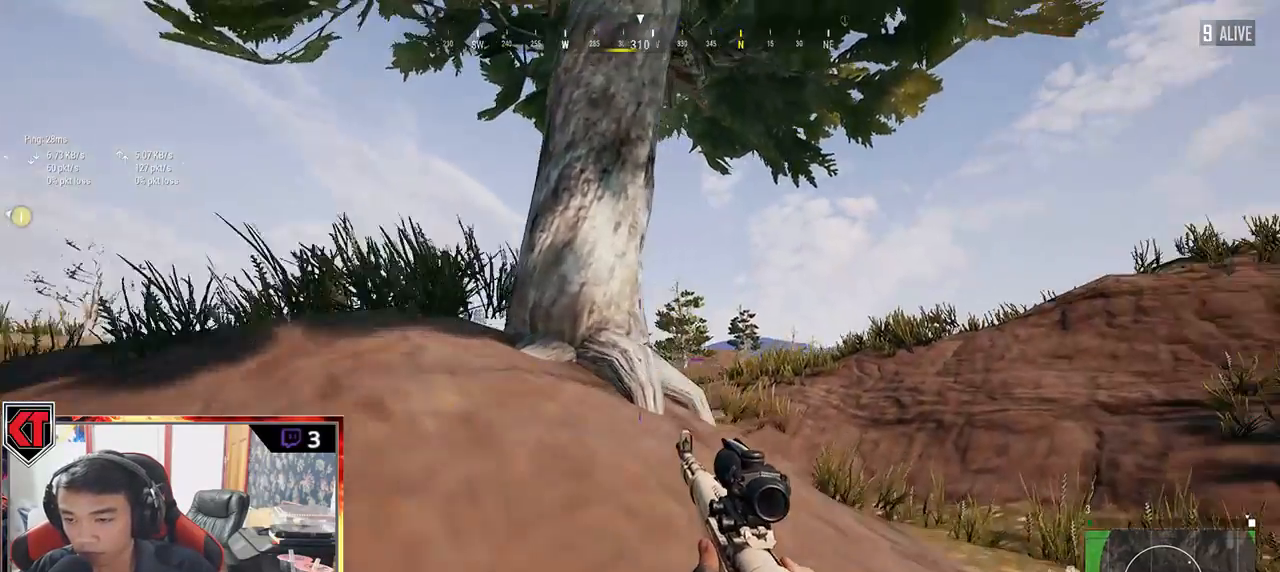
{"keys": ["a", "e"], "mouse": [], "events": [[100, "mouse_right", "up"], [133, "e", "down"], [183, "w", "up"], [233, "a", "down"], [267, "e", "up"], [467, "e", "down"]]}
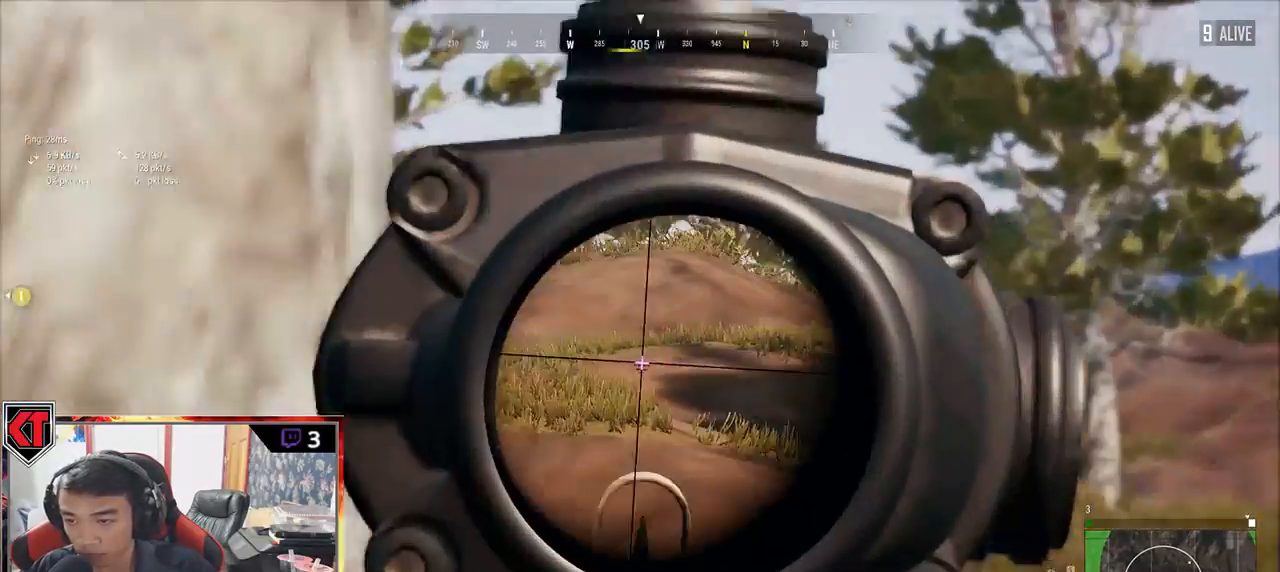
{"keys": ["d", "e"], "mouse": [], "events": [[83, "a", "up"], [133, "d", "down"]]}
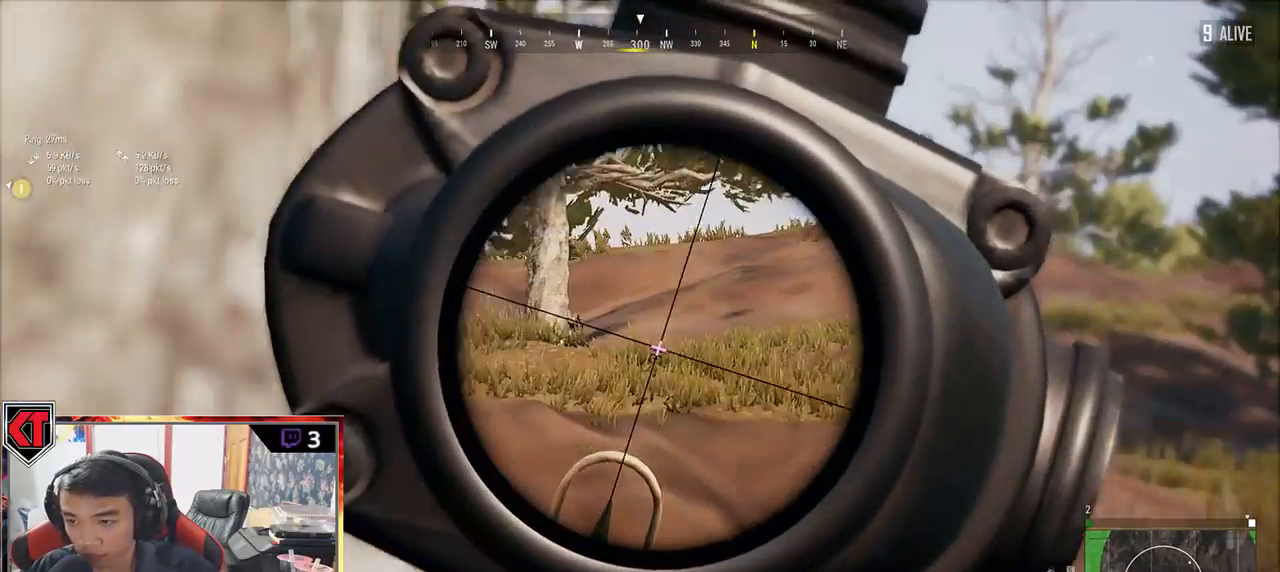
{"keys": ["e"], "mouse": [], "events": [[50, "d", "up"], [100, "e", "up"], [167, "e", "down"], [283, "d", "down"], [333, "d", "up"]]}
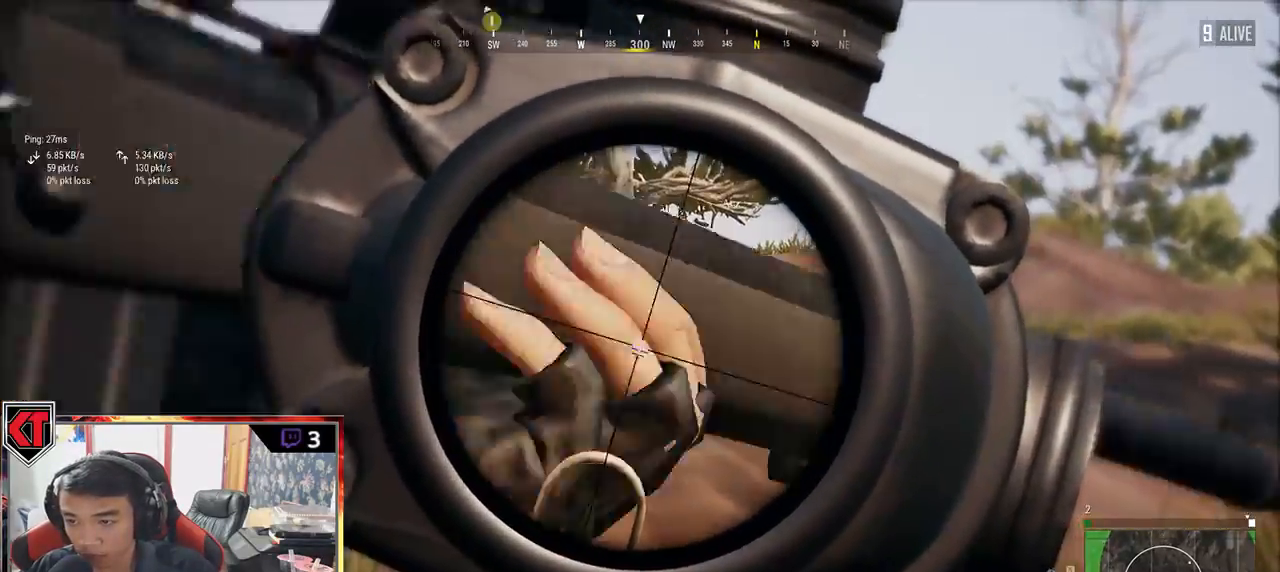
{"keys": ["a"], "mouse": [], "events": [[183, "mouse_left", "down"], [300, "a", "down"], [300, "e", "up"], [300, "mouse_left", "up"]]}
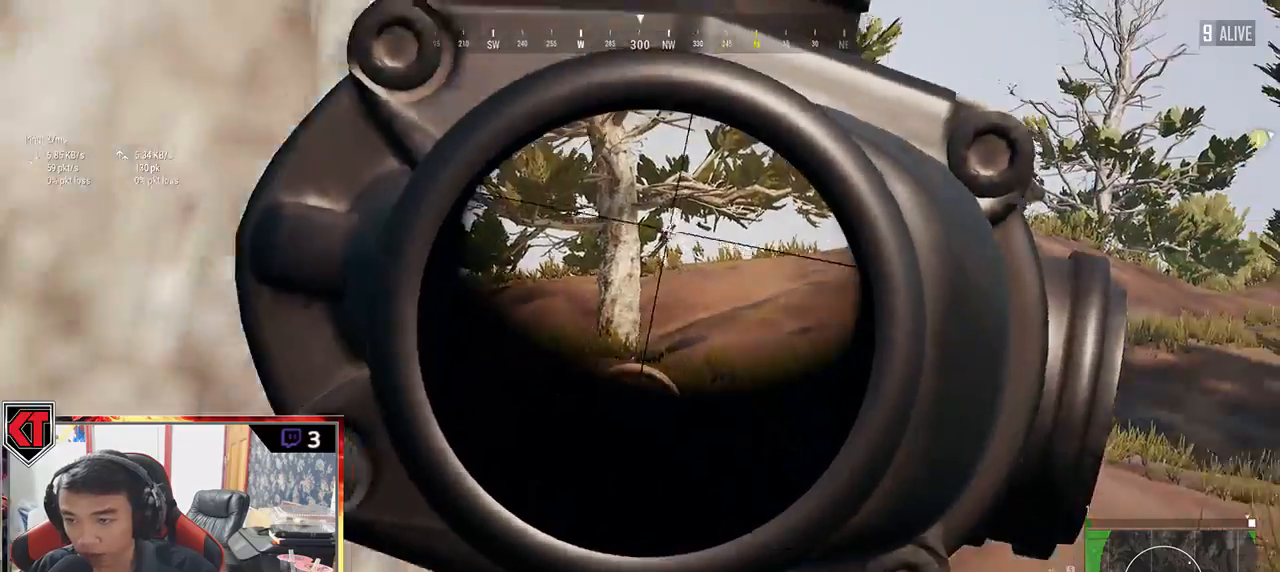
{"keys": ["d", "w"], "mouse": [], "events": [[17, "s", "down"], [250, "a", "up"], [250, "d", "down"], [283, "s", "up"], [450, "w", "down"]]}